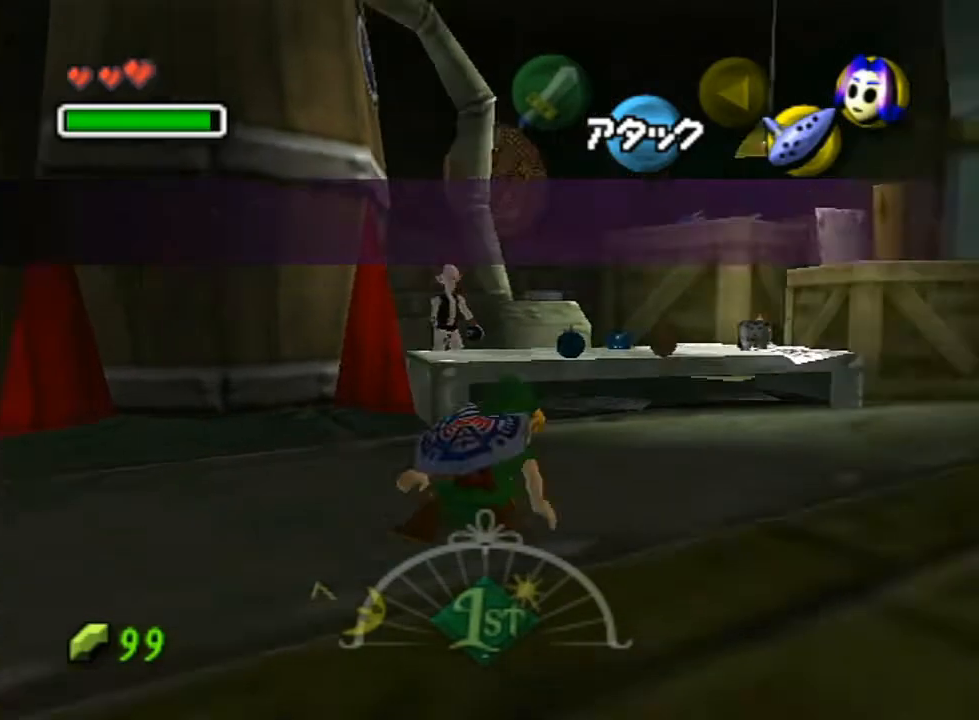
Gameplay with a controller (Nintendo layout); each line is a JSON object with the inputs held at the frame after it. "events" lists button and stick changes between this image and that frame as [ms after this image, input, new state], when the widget could be followed in between. Not read: L3 R3.
{"buttons": ["L1"], "left_stick": "center", "right_stick": "center", "events": [[17, "R1", "up"], [217, "A", "down"], [317, "A", "up"]]}
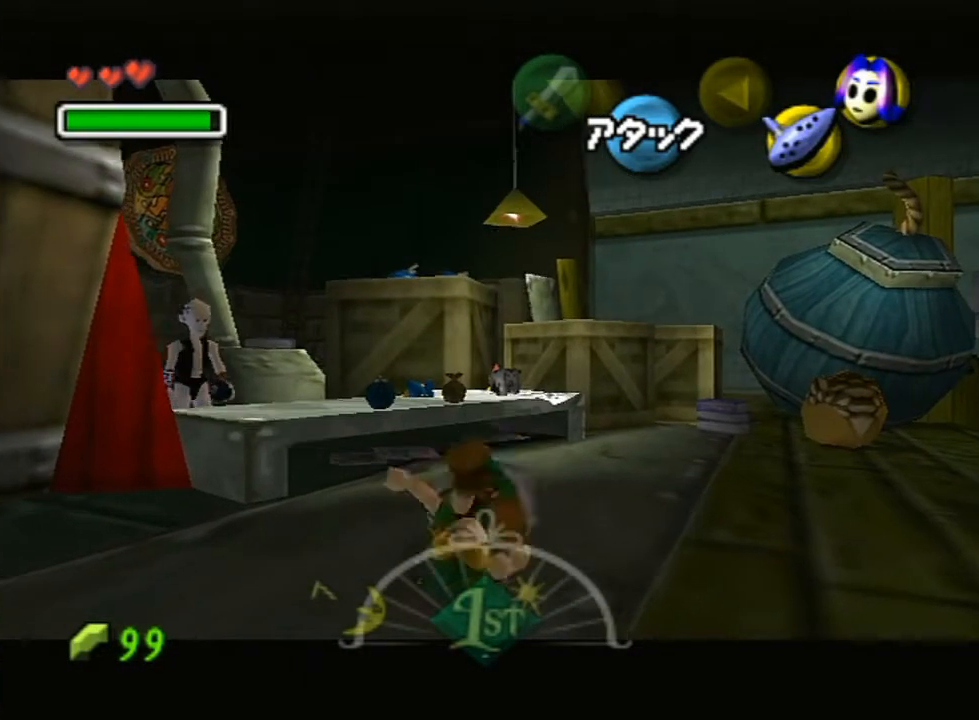
{"buttons": ["L1"], "left_stick": "center", "right_stick": "center", "events": []}
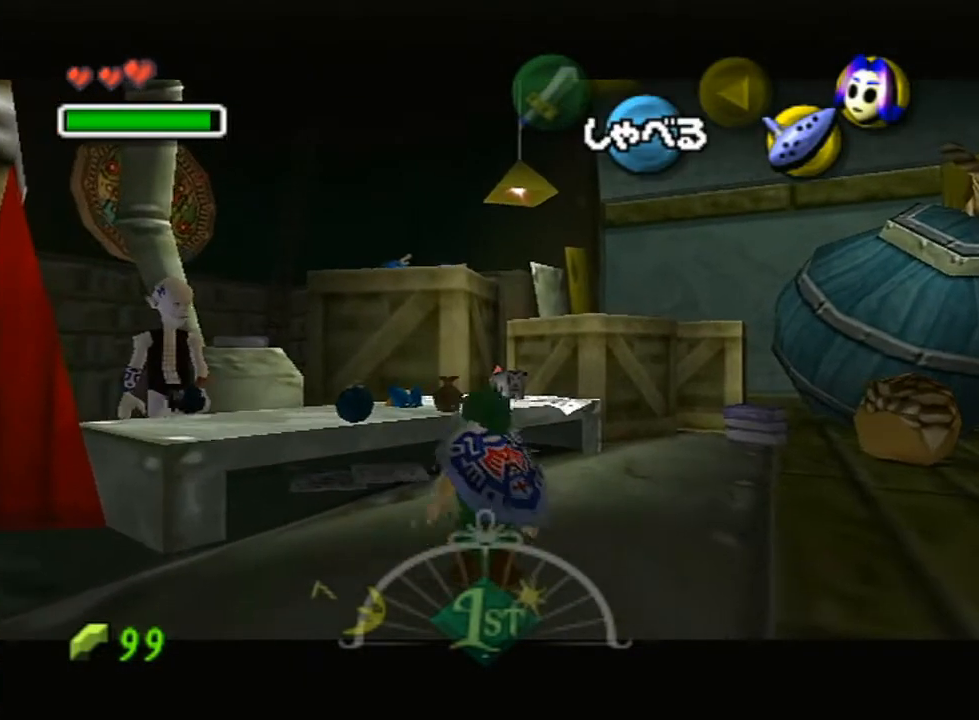
{"buttons": ["L1"], "left_stick": "center", "right_stick": "center", "events": []}
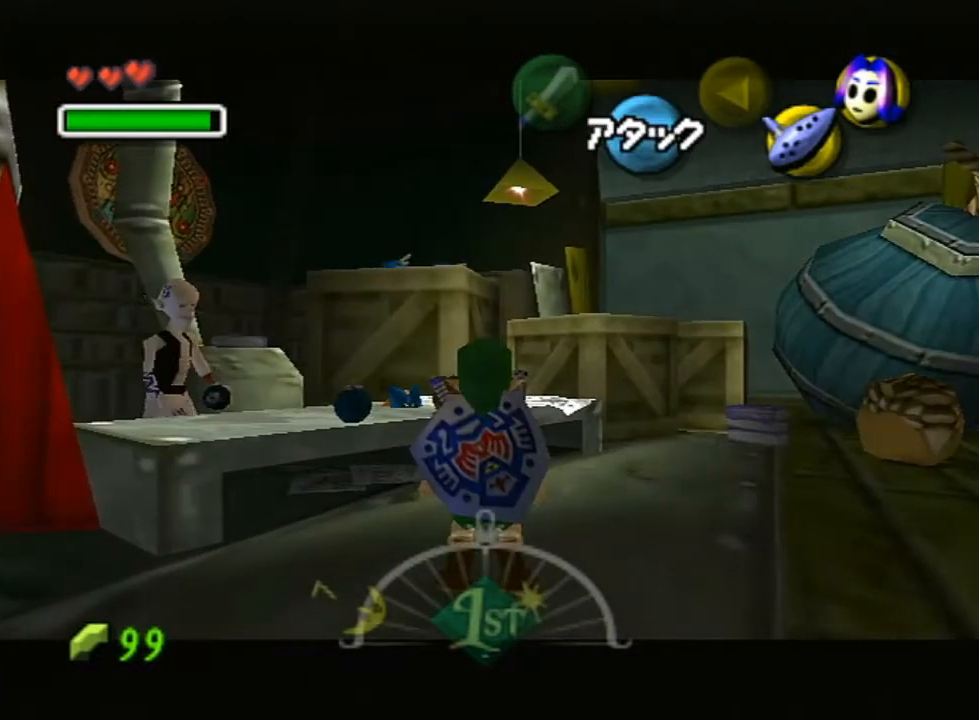
{"buttons": ["L1"], "left_stick": "center", "right_stick": "center", "events": []}
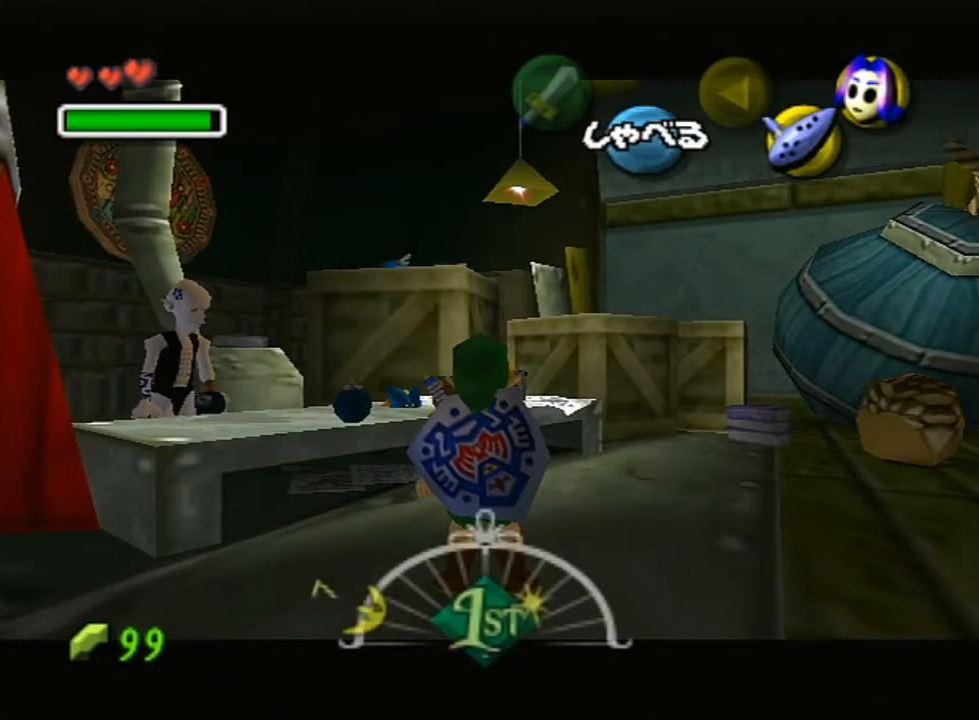
{"buttons": ["L1"], "left_stick": "center", "right_stick": "center", "events": []}
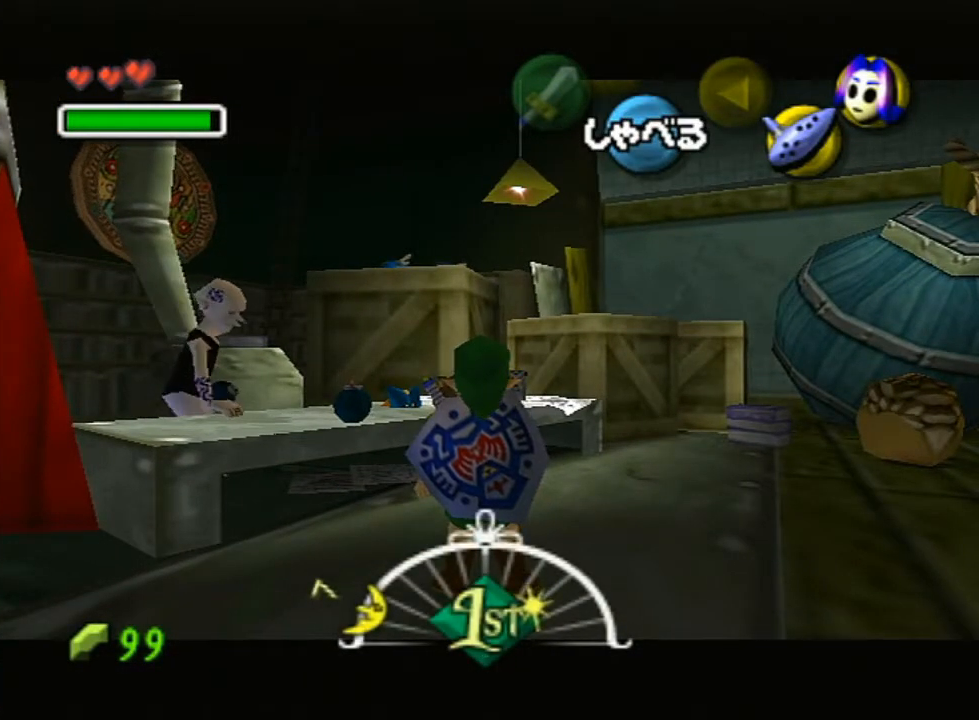
{"buttons": [], "left_stick": "right", "right_stick": "center", "events": [[33, "A", "down"], [133, "A", "up"], [217, "A", "down"], [283, "A", "up"], [350, "left_stick", "right"], [383, "A", "down"], [383, "L1", "up"], [433, "A", "up"]]}
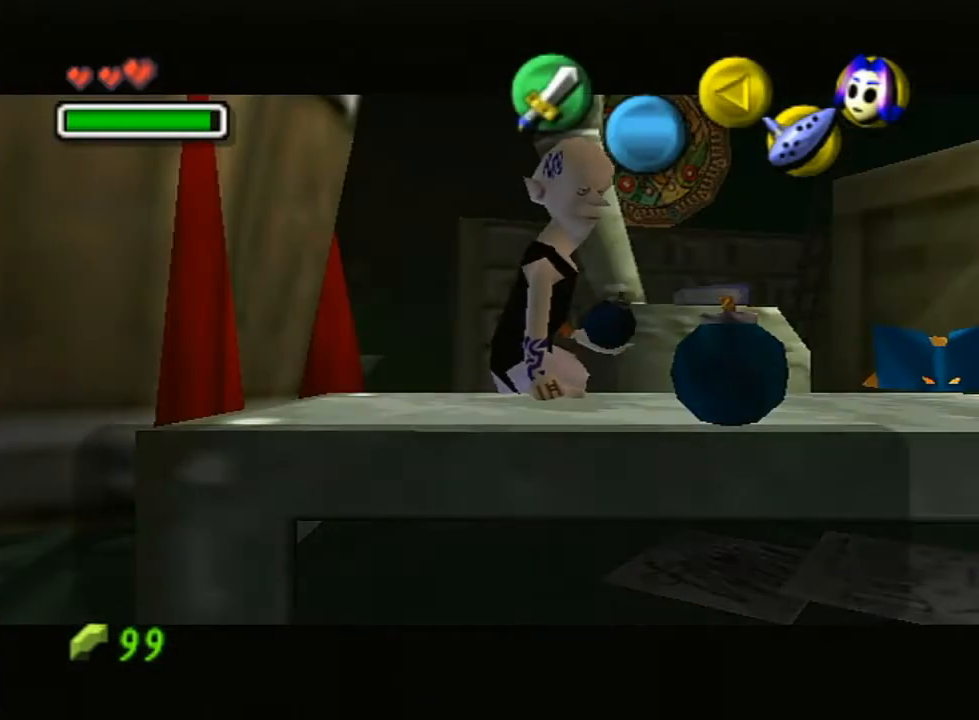
{"buttons": ["A"], "left_stick": "right", "right_stick": "center", "events": [[33, "A", "down"], [117, "A", "up"], [200, "A", "down"], [250, "A", "up"], [350, "A", "down"], [417, "A", "up"], [500, "A", "down"]]}
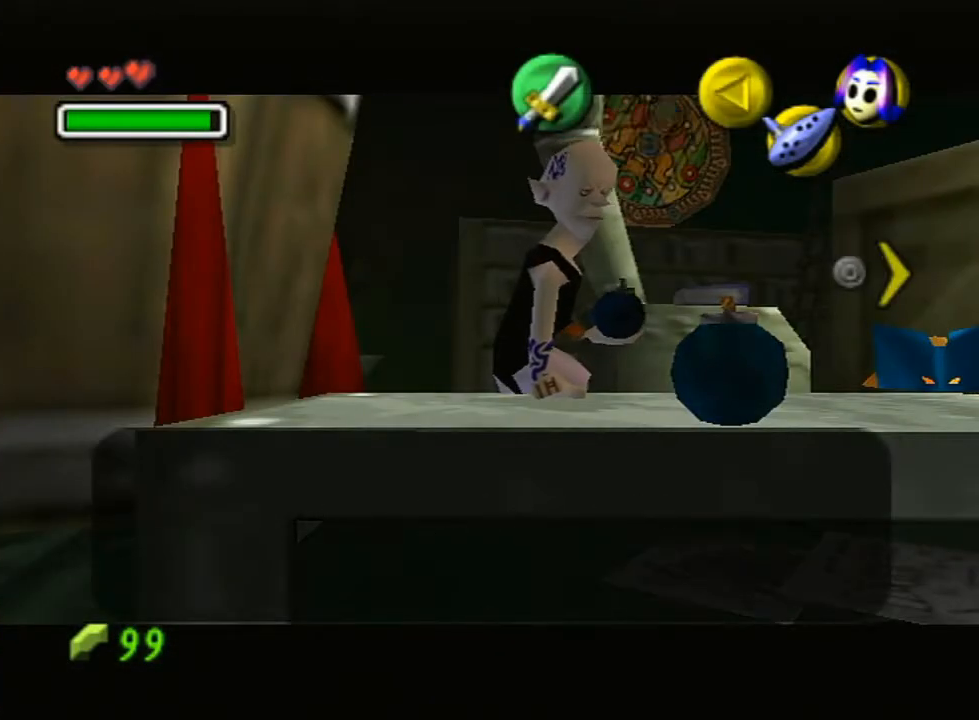
{"buttons": [], "left_stick": "right", "right_stick": "center", "events": [[33, "A", "up"], [167, "A", "down"], [250, "A", "up"]]}
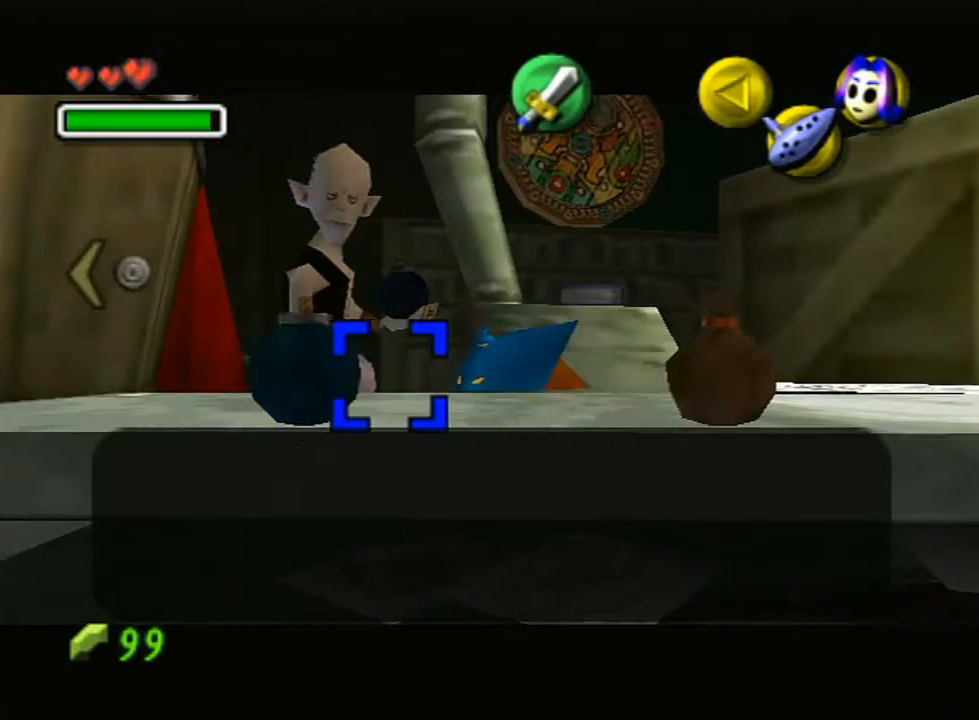
{"buttons": [], "left_stick": "right", "right_stick": "center", "events": []}
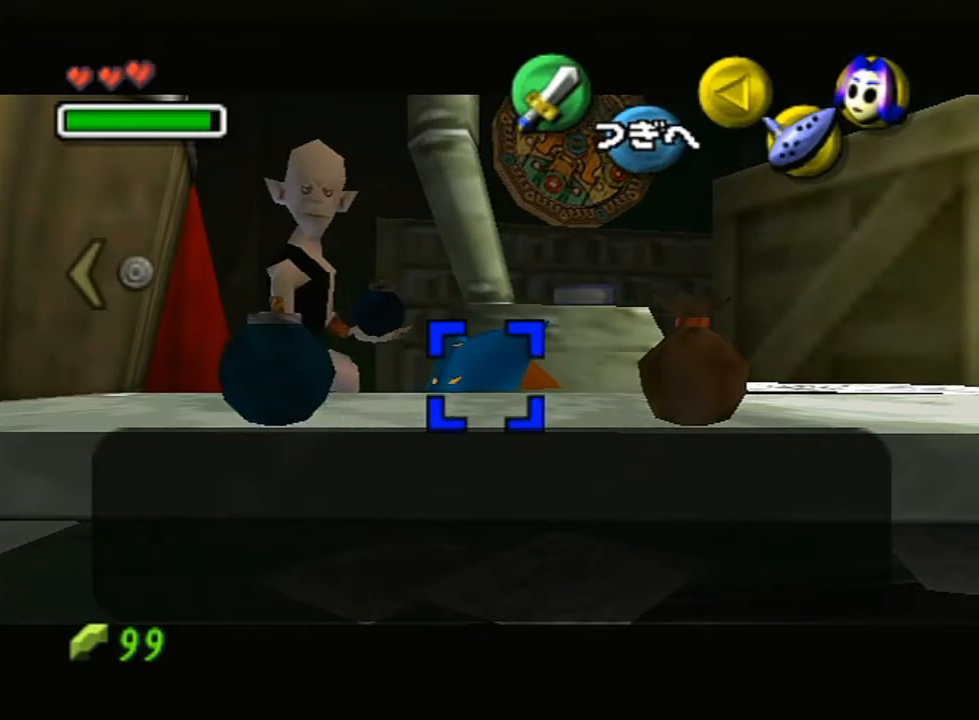
{"buttons": [], "left_stick": "center", "right_stick": "center", "events": [[350, "left_stick", "center"], [450, "A", "down"], [500, "A", "up"]]}
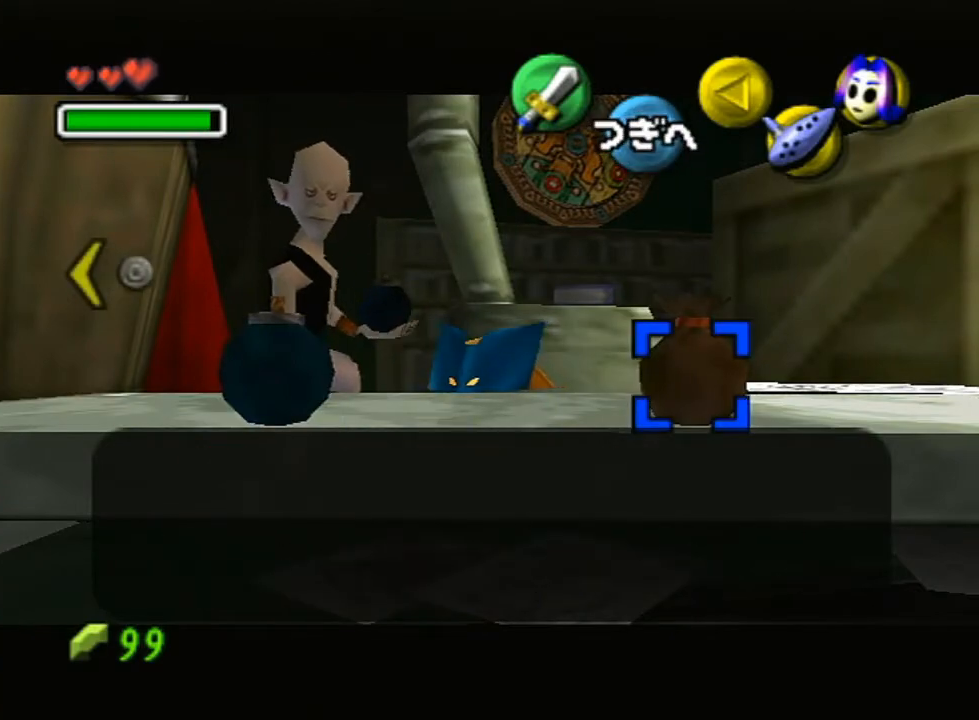
{"buttons": [], "left_stick": "center", "right_stick": "center", "events": [[33, "A", "down"], [67, "A", "up"], [117, "A", "down"], [167, "A", "up"], [217, "A", "down"], [250, "A", "up"], [283, "A", "down"], [333, "A", "up"], [383, "A", "down"], [417, "A", "up"], [467, "A", "down"], [500, "A", "up"]]}
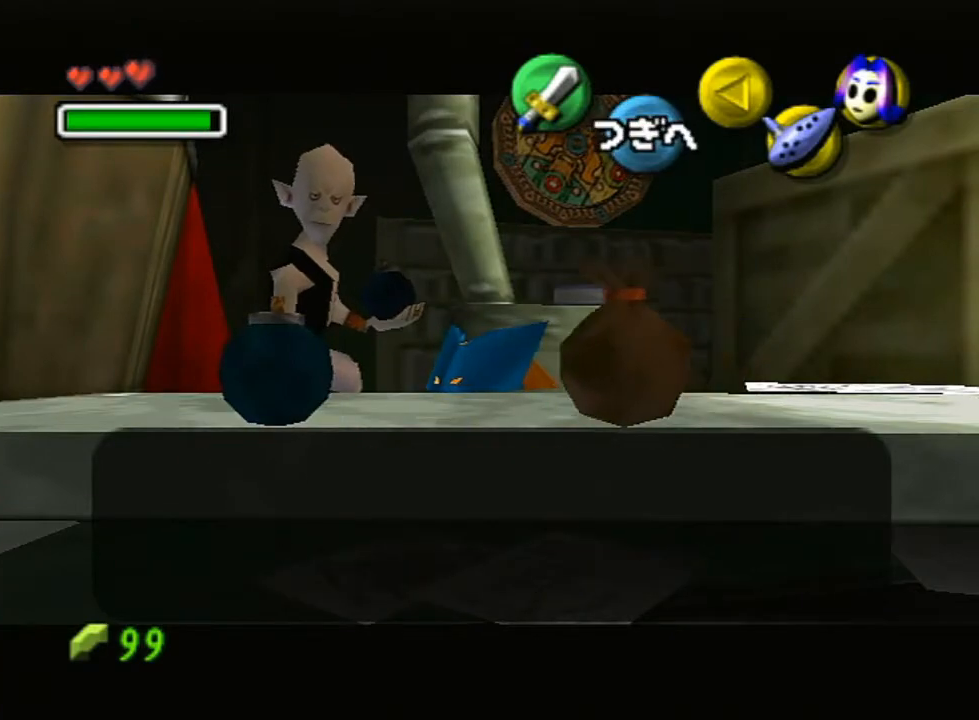
{"buttons": [], "left_stick": "center", "right_stick": "center", "events": [[67, "A", "down"], [100, "A", "up"], [133, "A", "down"], [200, "A", "up"], [217, "A", "down"], [283, "A", "up"], [317, "A", "down"], [350, "A", "up"], [417, "A", "down"], [433, "A", "up"]]}
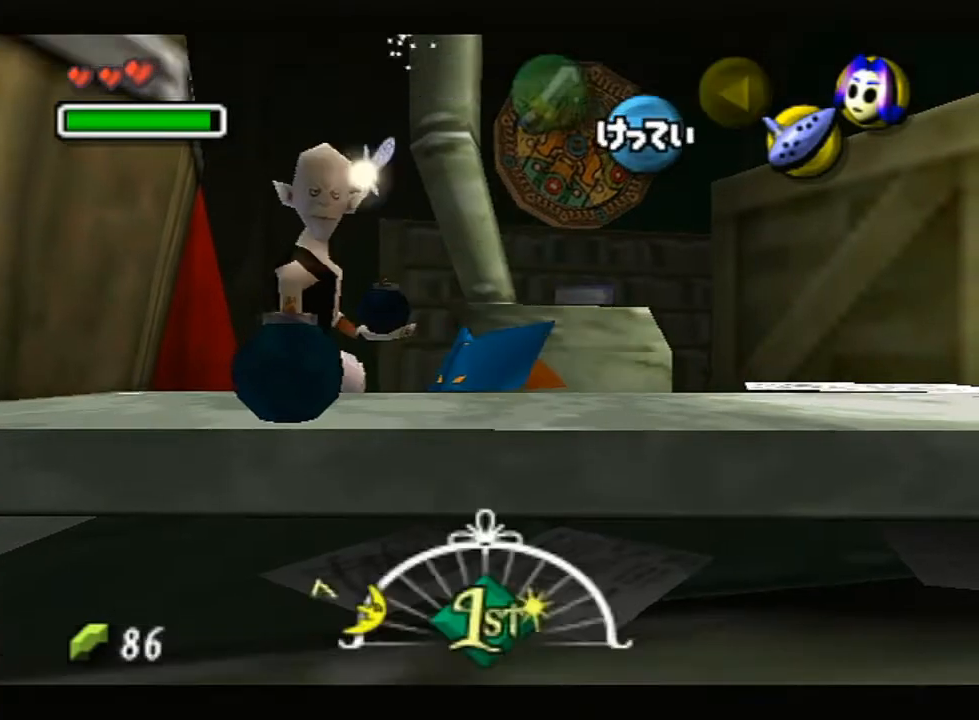
{"buttons": [], "left_stick": "center", "right_stick": "center", "events": []}
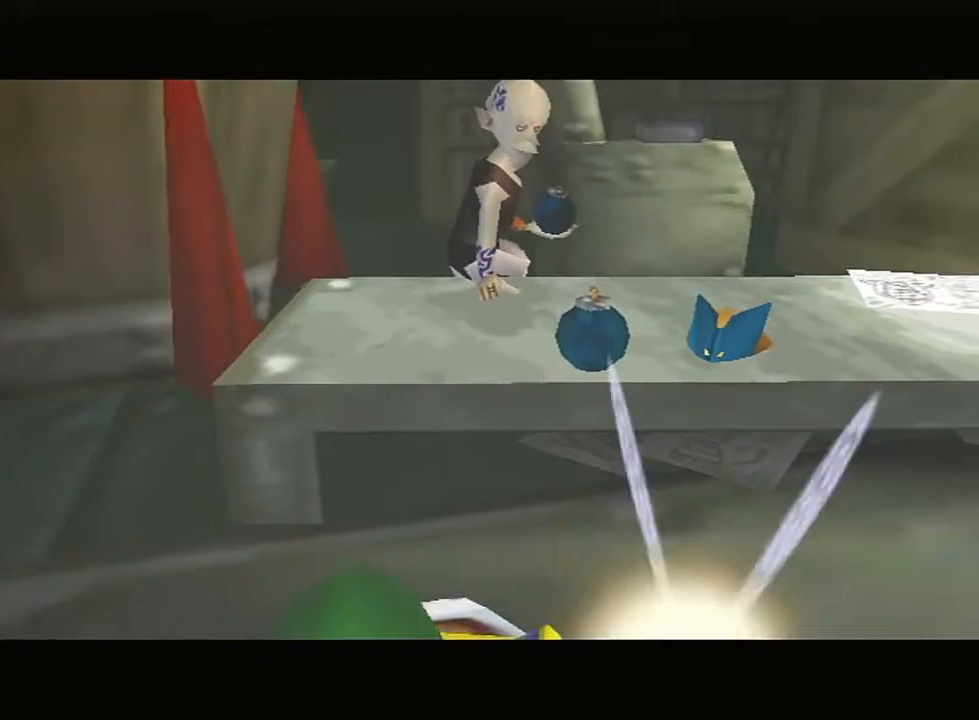
{"buttons": [], "left_stick": "center", "right_stick": "center", "events": [[317, "B", "down"], [417, "B", "up"]]}
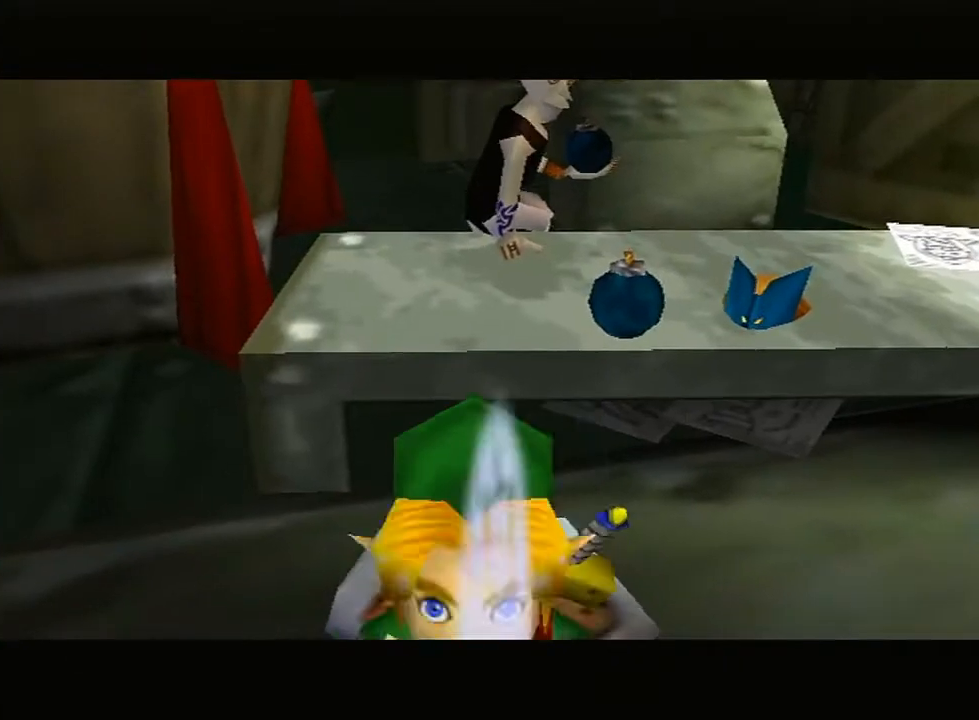
{"buttons": ["B"], "left_stick": "center", "right_stick": "center", "events": [[133, "B", "down"], [200, "B", "up"], [217, "B", "down"], [283, "B", "up"], [317, "B", "down"], [350, "B", "up"], [417, "B", "down"], [467, "B", "up"], [500, "B", "down"]]}
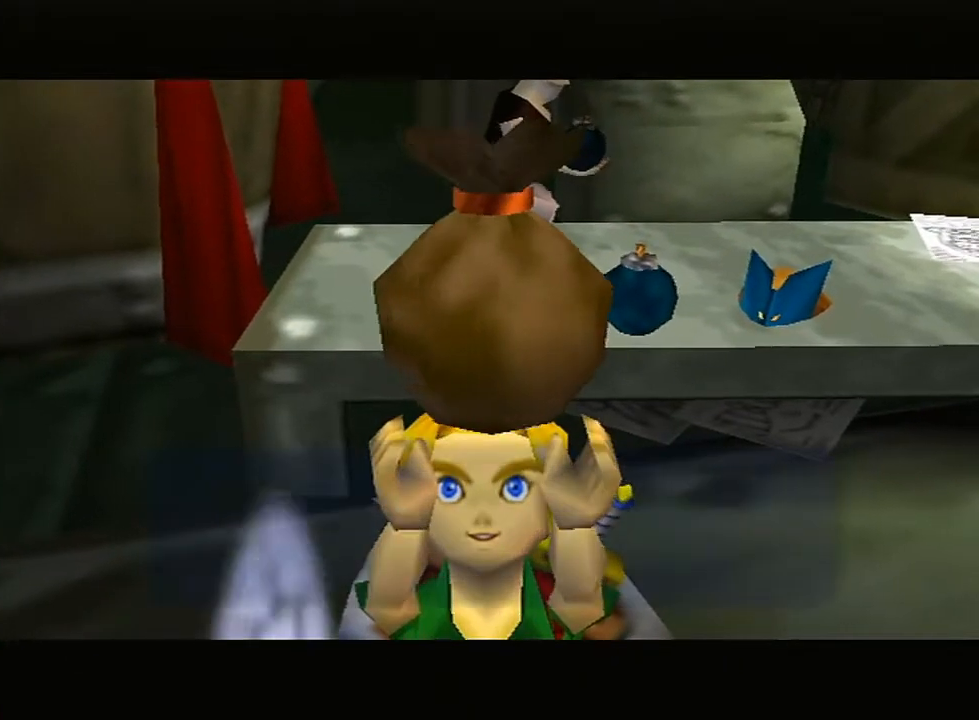
{"buttons": ["B"], "left_stick": "center", "right_stick": "center", "events": [[67, "B", "up"], [100, "B", "down"], [133, "B", "up"], [200, "B", "down"], [250, "B", "up"], [317, "B", "down"], [350, "B", "up"], [500, "B", "down"]]}
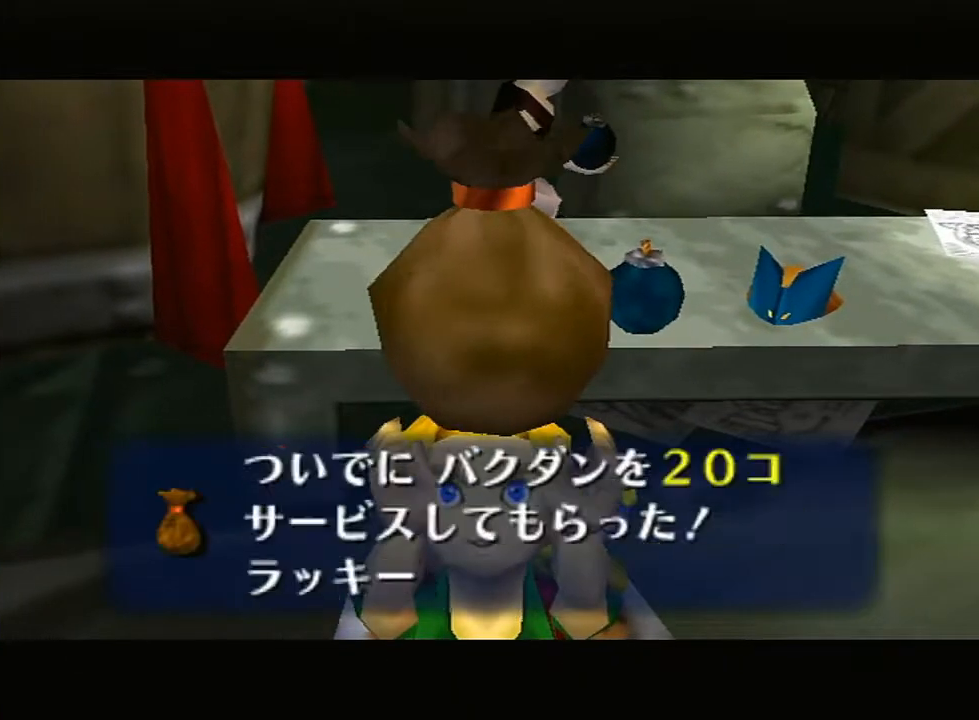
{"buttons": [], "left_stick": "center", "right_stick": "center", "events": [[33, "B", "up"], [100, "B", "down"], [133, "B", "up"], [183, "B", "down"], [217, "B", "up"], [283, "B", "down"], [317, "B", "up"], [417, "A", "down"], [500, "A", "up"]]}
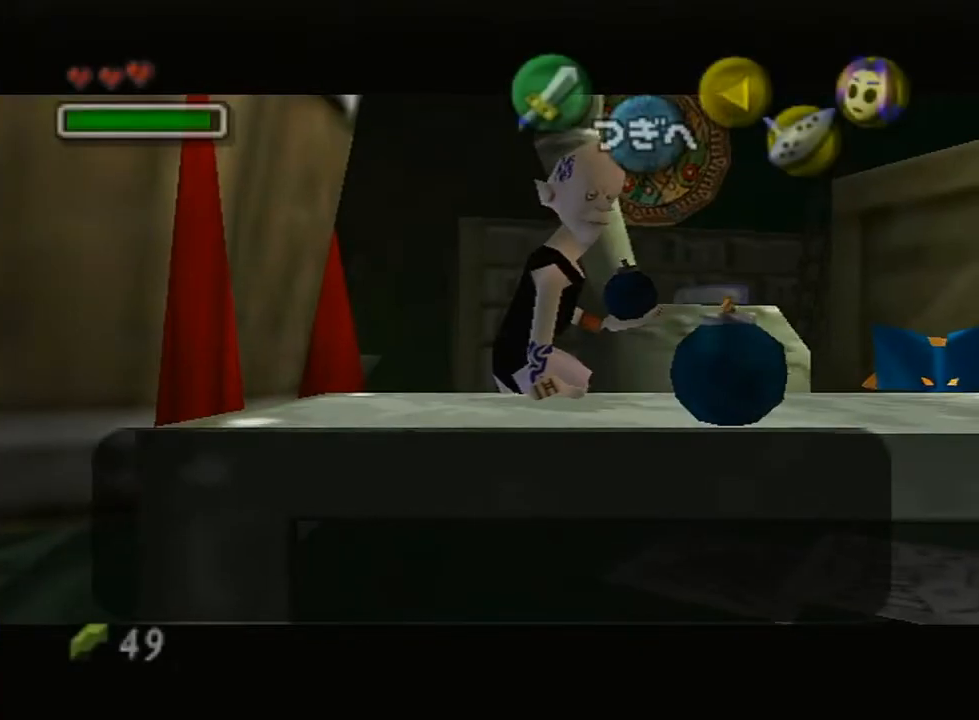
{"buttons": [], "left_stick": "right", "right_stick": "center", "events": [[67, "A", "down"], [117, "A", "up"], [200, "A", "down"], [283, "A", "up"], [350, "left_stick", "right"]]}
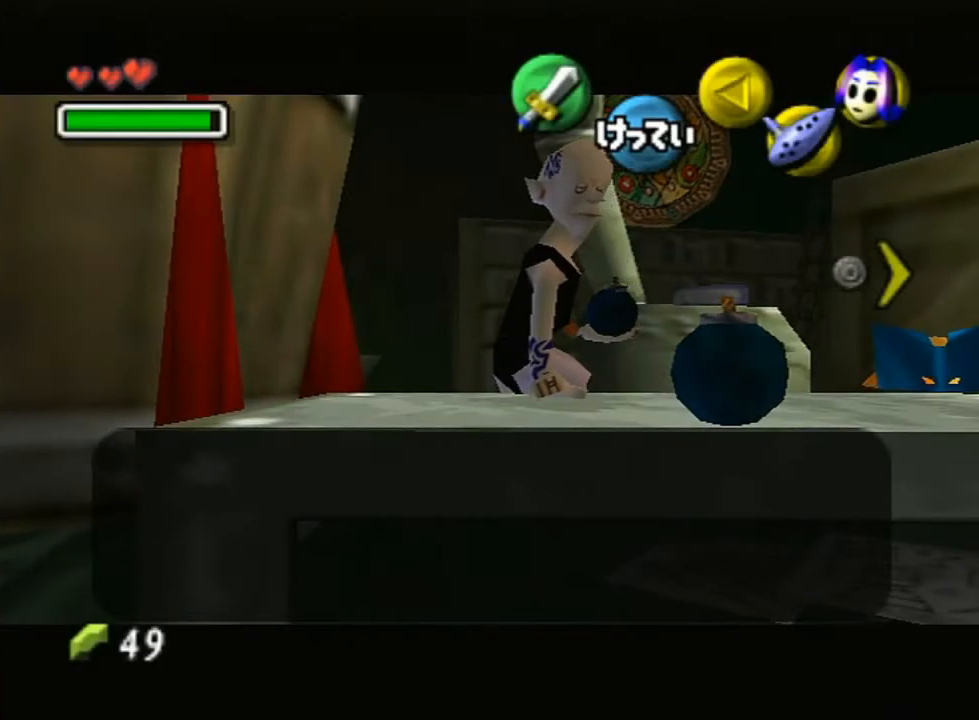
{"buttons": [], "left_stick": "right", "right_stick": "center", "events": []}
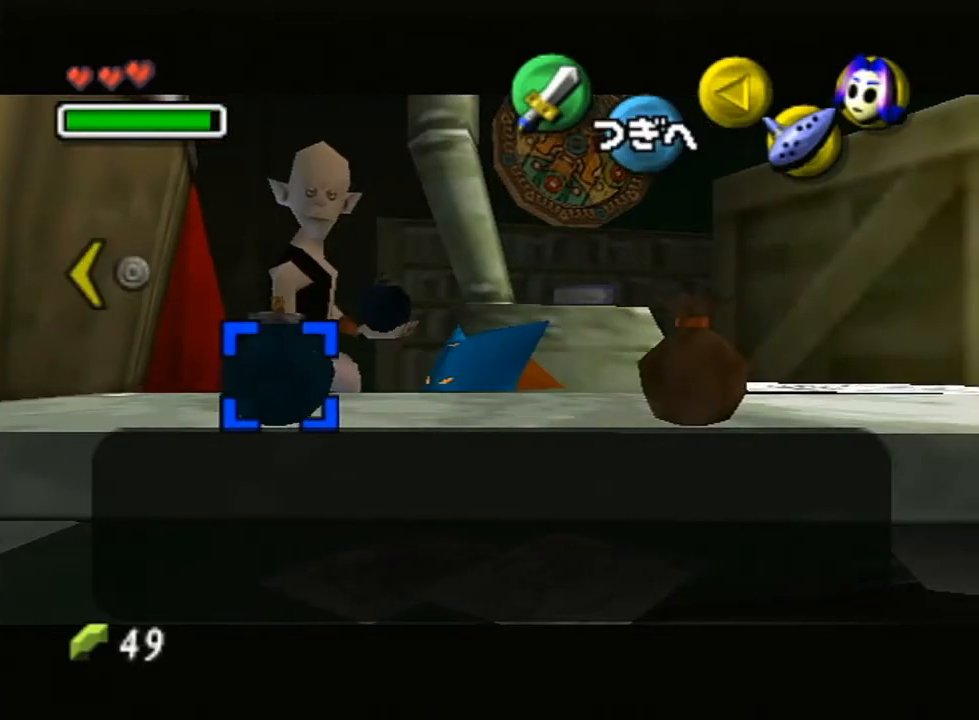
{"buttons": [], "left_stick": "center", "right_stick": "center", "events": [[417, "left_stick", "center"]]}
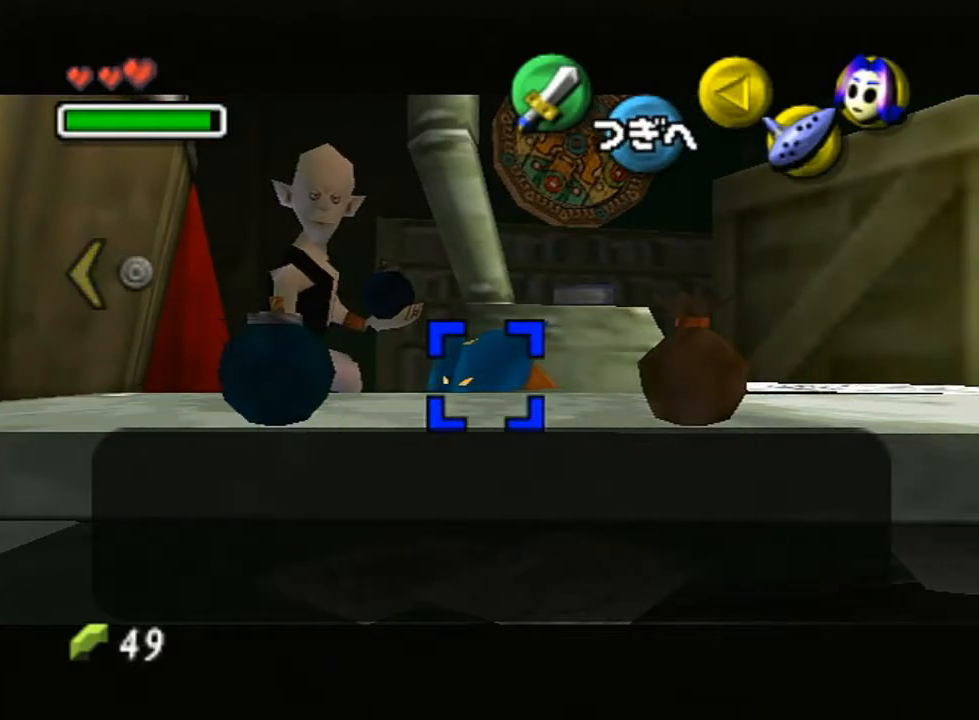
{"buttons": ["A"], "left_stick": "center", "right_stick": "center", "events": [[33, "A", "down"], [67, "A", "up"], [250, "A", "down"], [300, "A", "up"], [333, "A", "down"], [367, "A", "up"], [417, "A", "down"], [467, "A", "up"], [500, "A", "down"]]}
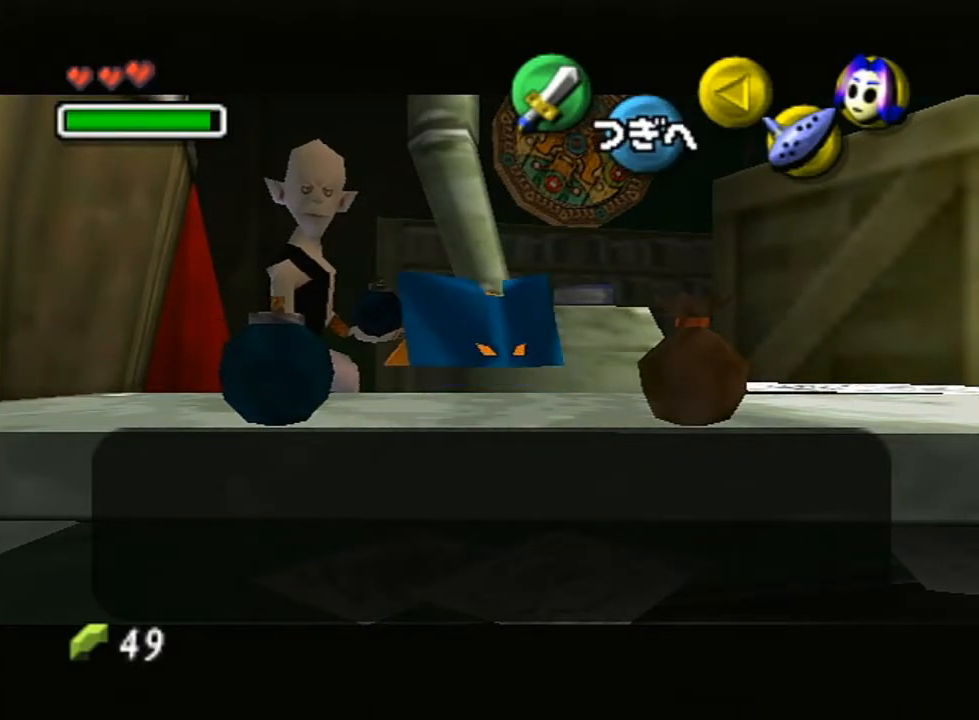
{"buttons": [], "left_stick": "center", "right_stick": "center", "events": [[33, "A", "up"], [100, "A", "down"], [133, "A", "up"], [250, "A", "down"], [283, "A", "up"], [350, "A", "down"], [367, "A", "up"]]}
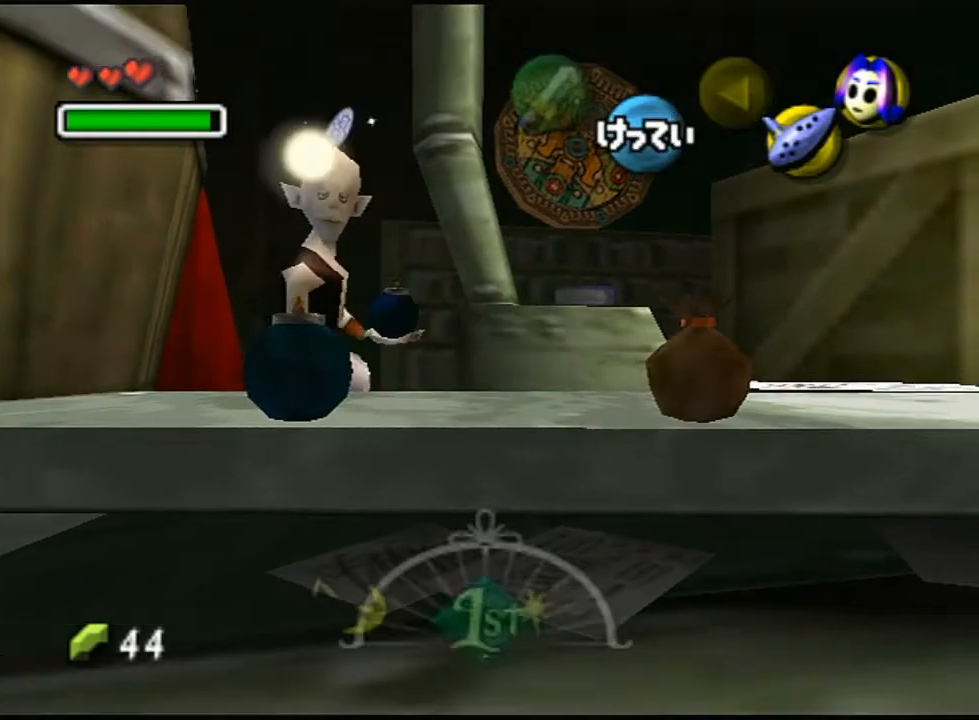
{"buttons": [], "left_stick": "center", "right_stick": "center", "events": []}
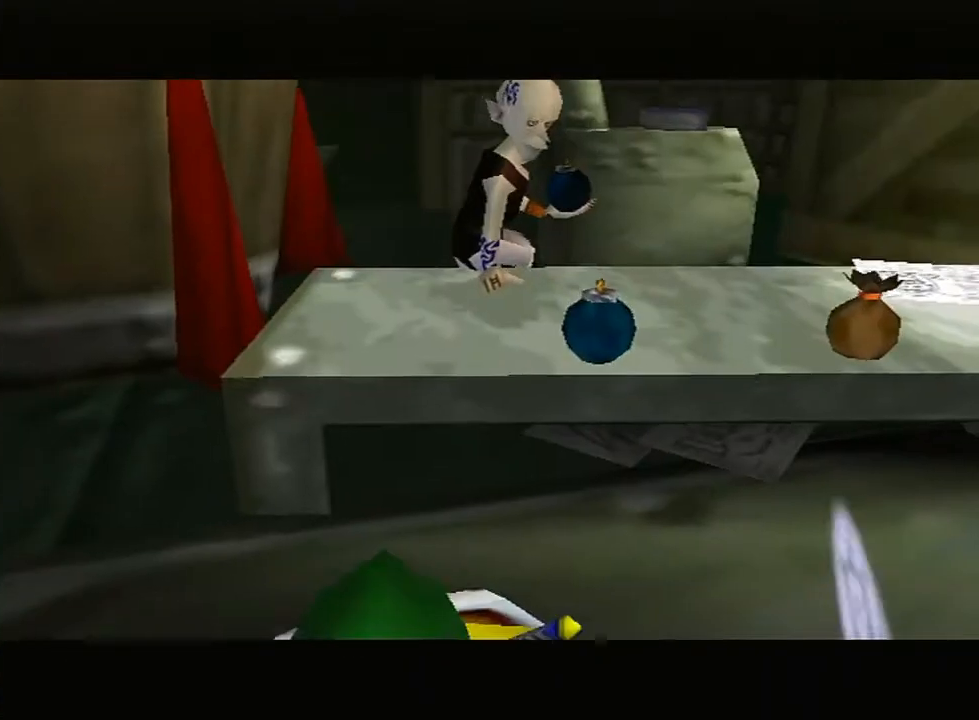
{"buttons": [], "left_stick": "center", "right_stick": "center", "events": []}
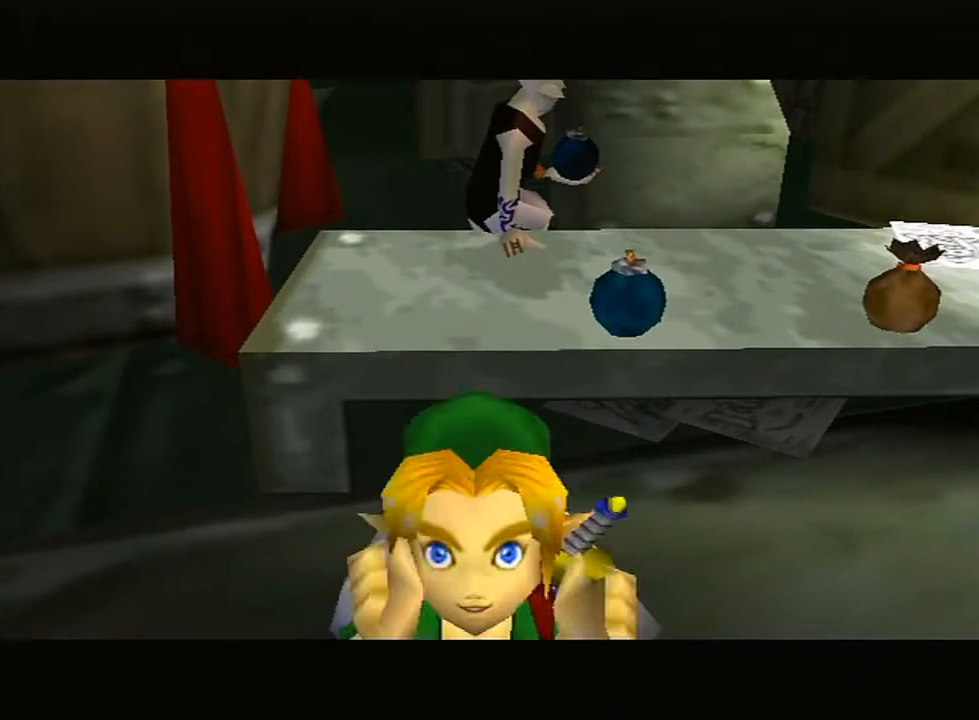
{"buttons": ["B"], "left_stick": "center", "right_stick": "center", "events": [[500, "B", "down"]]}
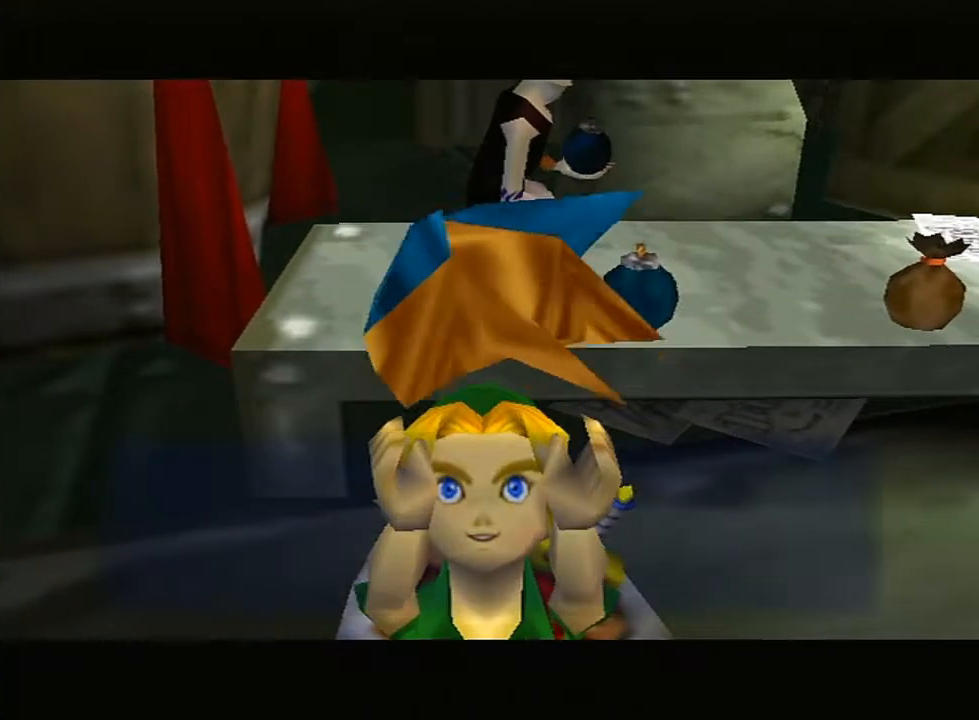
{"buttons": [], "left_stick": "center", "right_stick": "center", "events": [[50, "B", "up"], [67, "B", "down"], [133, "B", "up"], [150, "B", "down"], [217, "B", "up"], [283, "B", "down"], [317, "B", "up"], [383, "B", "down"], [400, "B", "up"], [467, "B", "down"], [500, "B", "up"]]}
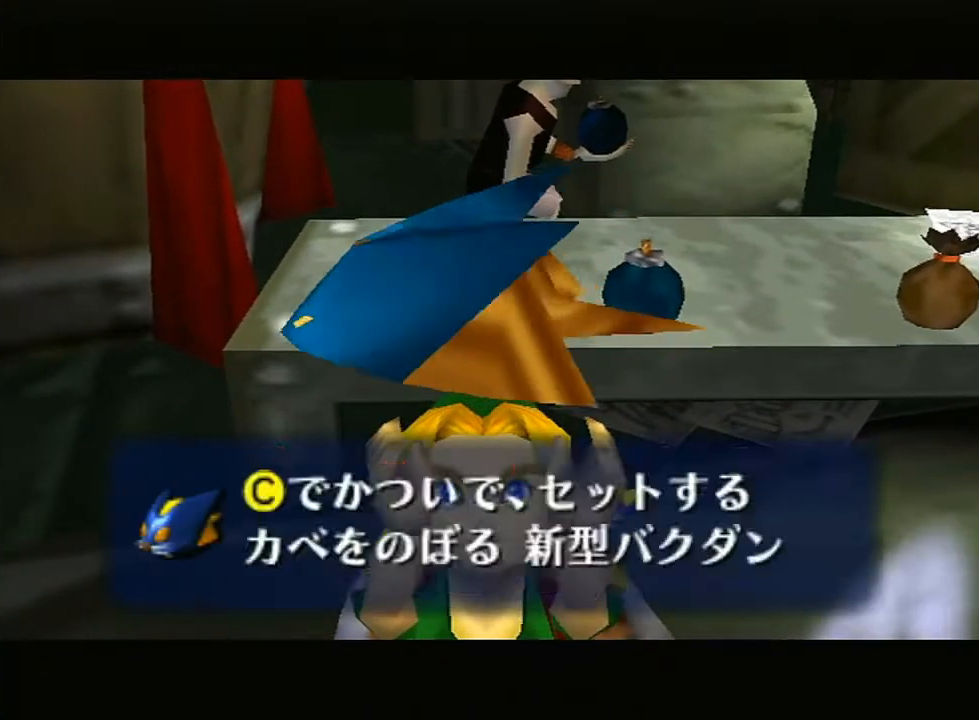
{"buttons": [], "left_stick": "center", "right_stick": "center", "events": [[67, "B", "down"], [100, "B", "up"], [150, "B", "down"], [200, "B", "up"], [250, "B", "down"], [300, "B", "up"], [350, "B", "down"], [383, "B", "up"], [433, "B", "down"], [500, "B", "up"]]}
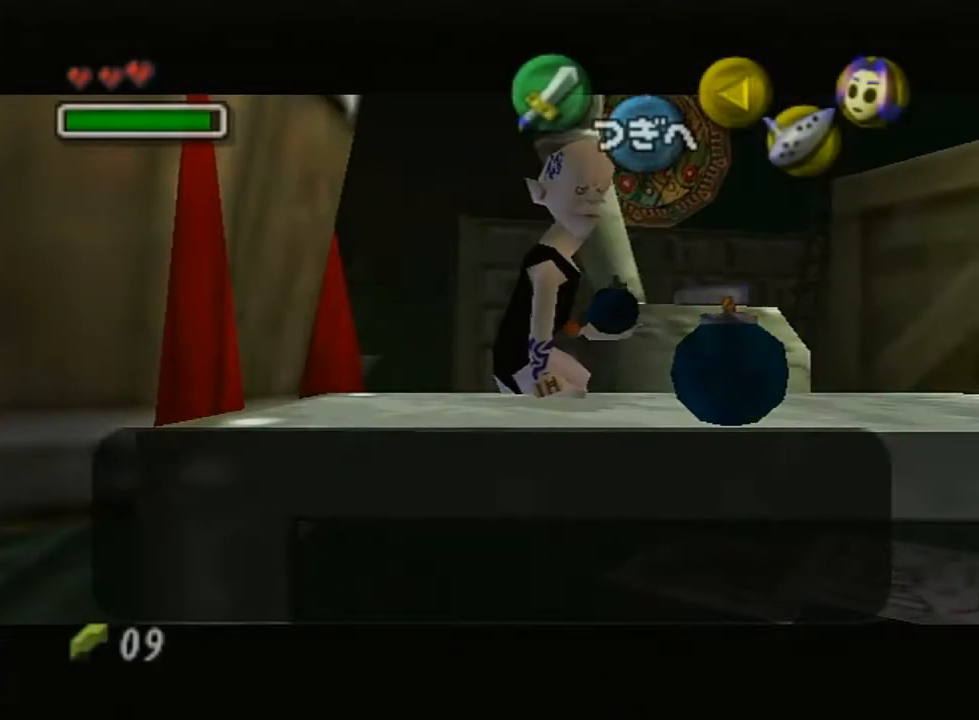
{"buttons": [], "left_stick": "center", "right_stick": "center", "events": [[33, "B", "down"], [100, "B", "up"], [167, "B", "down"], [183, "B", "up"], [217, "B", "down"], [283, "B", "up"], [317, "B", "down"], [367, "B", "up"]]}